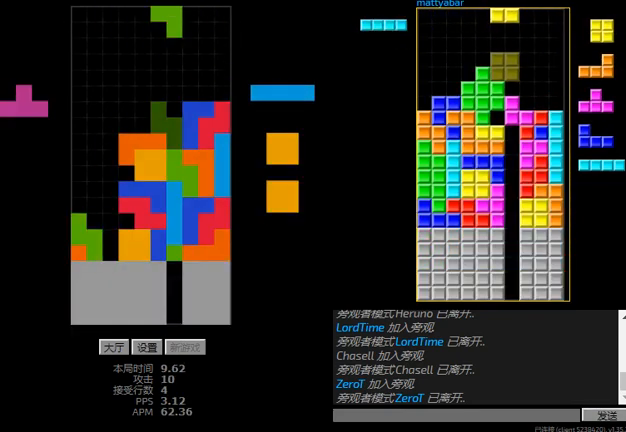
Gameplay with keyboard; each line is a JSON object with the keys held at the frame after it. "events" lists presses ("down") and releases ("up") of "hd", "l", "left", "r", "right" and "sd" between this image and that frame as [ms after this image, input, new state], when the widget could be followed in between. No other keys are recorded. Mouse input is not recorded. Key names are as the overlay labels them; some are game actions (e.g. jump) rather than physical keys.
{"keys": ["left"], "events": [[167, "hd", "up"], [234, "hd", "down"], [300, "hd", "up"], [300, "r", "up"], [300, "right", "up"], [500, "left", "down"]]}
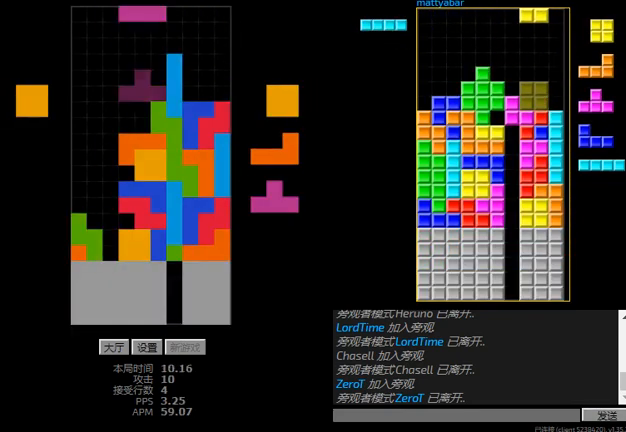
{"keys": ["left"], "events": [[34, "l", "down"], [67, "sd", "down"], [200, "l", "up"], [200, "right", "down"], [234, "left", "up"], [267, "l", "down"], [367, "hd", "down"], [367, "right", "up"], [367, "sd", "up"], [434, "l", "up"], [434, "left", "down"], [467, "hd", "up"]]}
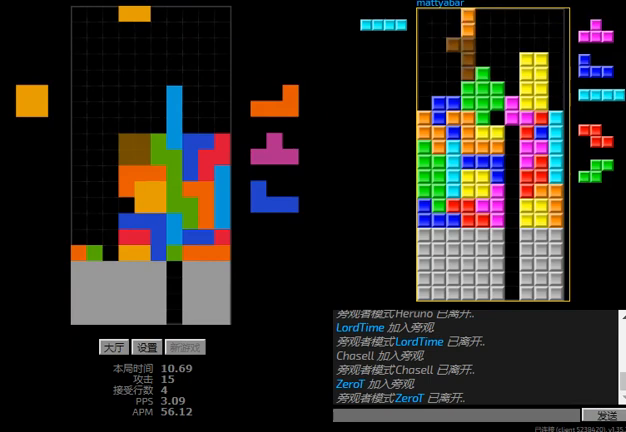
{"keys": ["hd"], "events": [[34, "left", "up"], [134, "hd", "down"], [167, "right", "down"], [267, "hd", "up"], [434, "right", "up"], [500, "hd", "down"]]}
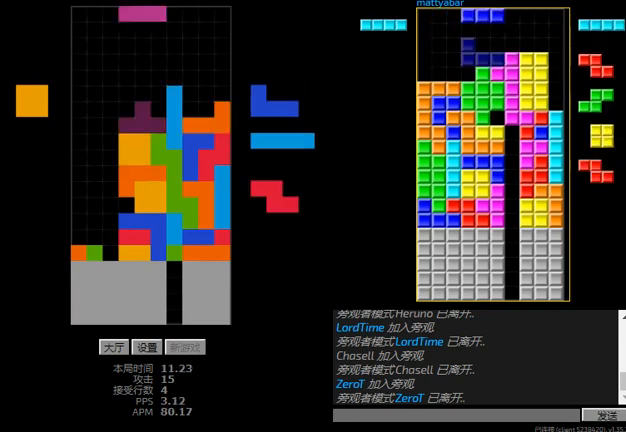
{"keys": ["hd", "left"], "events": [[100, "hd", "up"], [300, "left", "down"], [467, "hd", "down"]]}
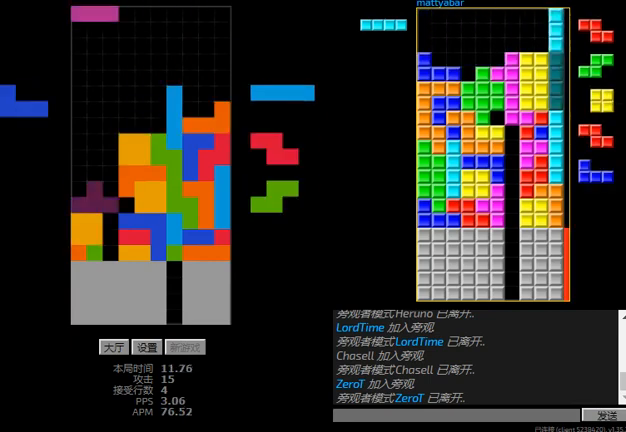
{"keys": ["left"], "events": [[34, "l", "down"], [67, "hd", "up"], [67, "sd", "down"], [134, "l", "up"], [134, "right", "down"], [167, "left", "up"], [200, "l", "down"], [200, "right", "up"], [234, "sd", "up"], [267, "hd", "down"], [334, "left", "down"], [400, "hd", "up"], [434, "l", "up"]]}
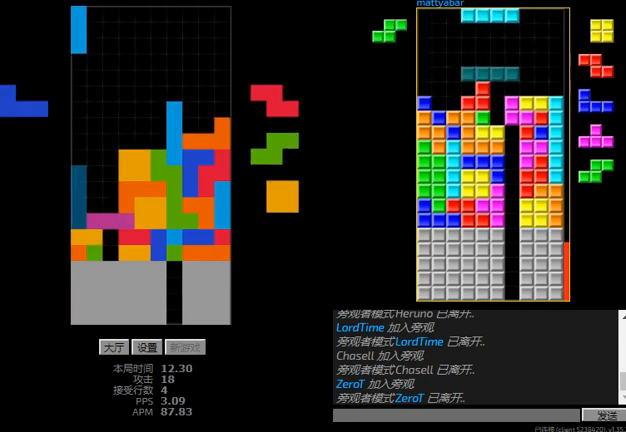
{"keys": ["hd", "left"], "events": [[200, "hd", "down"], [267, "l", "down"], [367, "hd", "up"], [367, "right", "down"], [434, "l", "up"], [434, "left", "up"], [434, "right", "up"], [467, "hd", "down"], [500, "left", "down"]]}
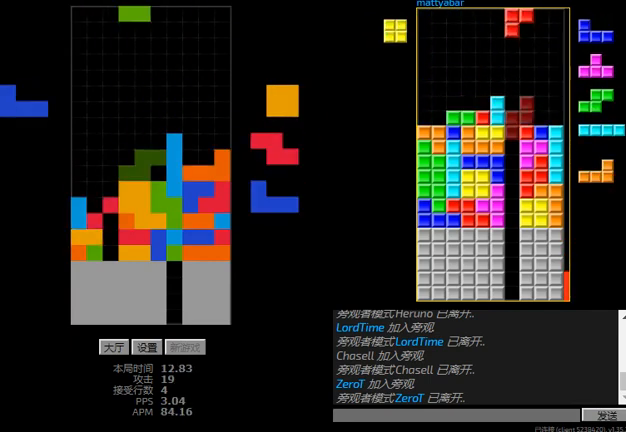
{"keys": [], "events": [[34, "l", "down"], [100, "hd", "up"], [134, "l", "up"], [200, "left", "up"], [300, "hd", "down"], [434, "hd", "up"]]}
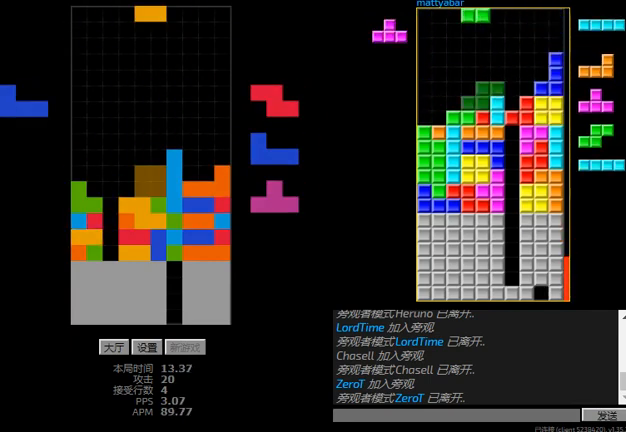
{"keys": ["right"], "events": [[100, "hd", "down"], [167, "right", "down"], [200, "r", "down"], [234, "hd", "up"], [334, "r", "up"], [367, "hd", "down"], [434, "r", "down"], [500, "hd", "up"], [500, "r", "up"]]}
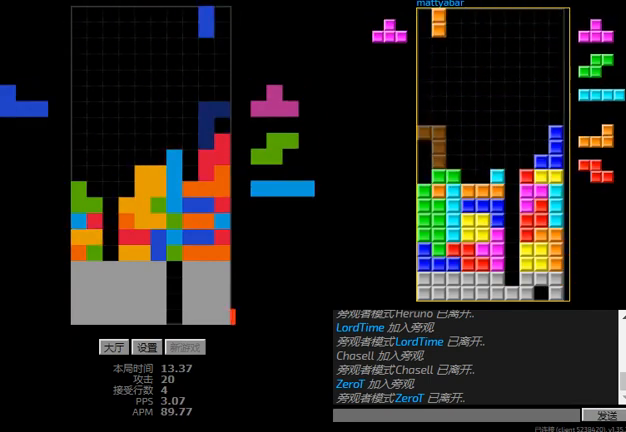
{"keys": ["l", "left", "sd"], "events": [[34, "left", "down"], [34, "right", "up"], [67, "hd", "down"], [167, "l", "down"], [234, "hd", "up"], [267, "l", "up"], [334, "hd", "down"], [400, "l", "down"], [400, "sd", "down"], [434, "hd", "up"]]}
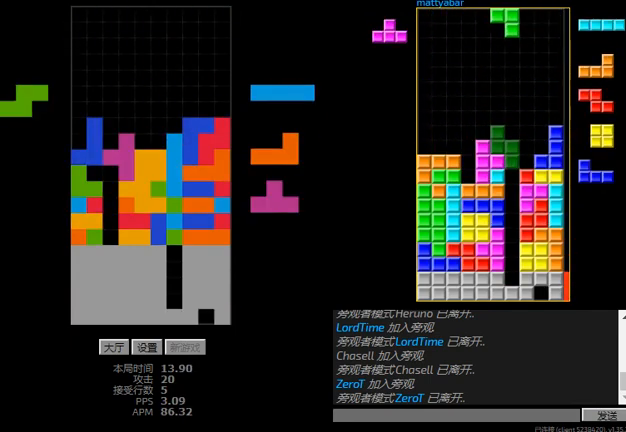
{"keys": ["hd"], "events": [[34, "left", "up"], [67, "sd", "up"], [100, "hd", "down"], [167, "l", "up"], [167, "right", "down"], [234, "right", "up"], [334, "right", "down"], [400, "hd", "up"], [500, "hd", "down"], [500, "right", "up"]]}
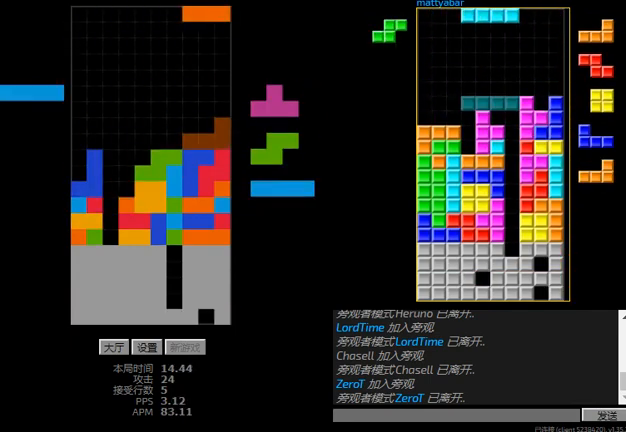
{"keys": ["hd", "l"], "events": [[67, "l", "down"], [100, "left", "down"], [134, "hd", "up"], [167, "l", "up"], [200, "hd", "down"], [200, "left", "up"], [334, "l", "down"], [334, "left", "down"], [400, "hd", "up"], [500, "hd", "down"], [500, "left", "up"]]}
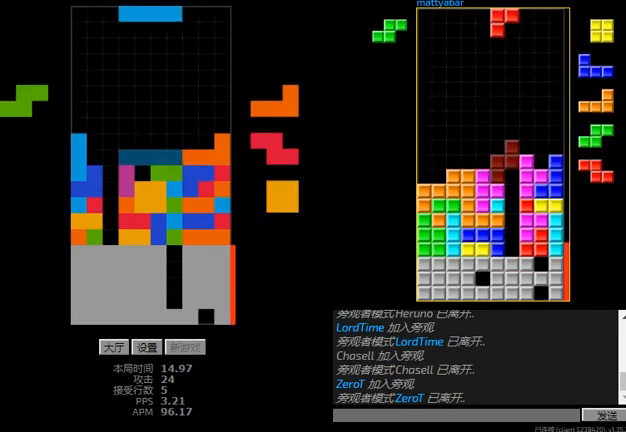
{"keys": ["l", "left"], "events": [[67, "left", "down"], [134, "hd", "up"], [200, "l", "up"], [300, "left", "up"], [367, "hd", "down"], [467, "l", "down"], [467, "left", "down"], [500, "hd", "up"]]}
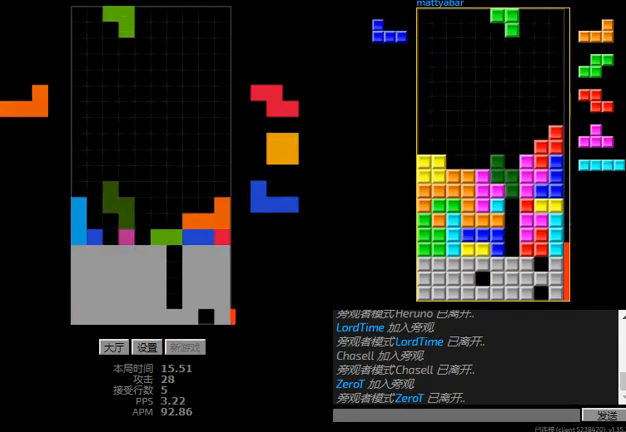
{"keys": ["r"], "events": [[67, "l", "up"], [67, "left", "up"], [67, "right", "down"], [100, "hd", "down"], [100, "right", "up"], [300, "hd", "up"], [300, "r", "down"], [300, "right", "down"], [367, "right", "up"]]}
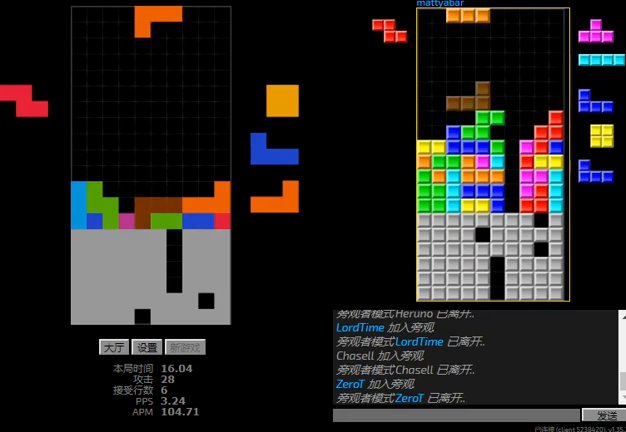
{"keys": ["left"], "events": [[34, "r", "up"], [100, "right", "down"], [334, "left", "down"], [367, "right", "up"], [400, "hd", "down"], [500, "hd", "up"]]}
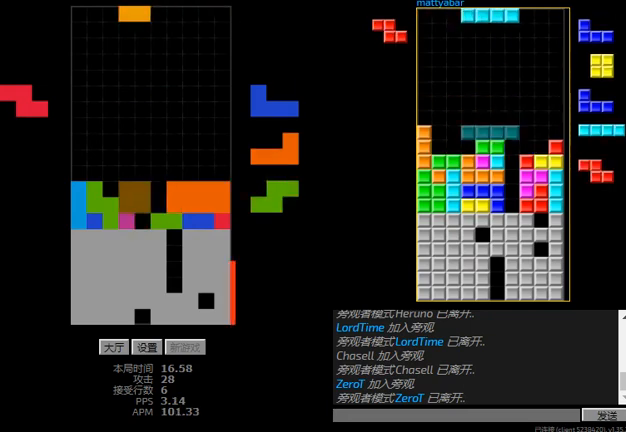
{"keys": ["hd"], "events": [[167, "hd", "down"], [234, "hd", "up"], [234, "l", "down"], [367, "l", "up"], [434, "left", "up"], [434, "right", "down"], [467, "hd", "down"], [467, "right", "up"]]}
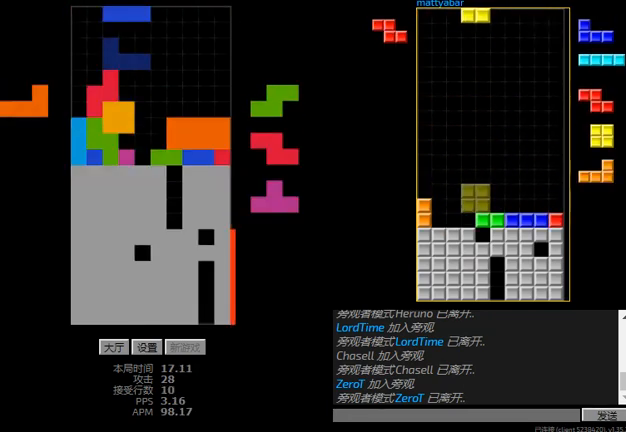
{"keys": ["right"], "events": [[34, "left", "down"], [67, "hd", "up"], [67, "r", "down"], [167, "r", "up"], [200, "hd", "down"], [200, "left", "up"], [367, "hd", "up"], [367, "right", "down"]]}
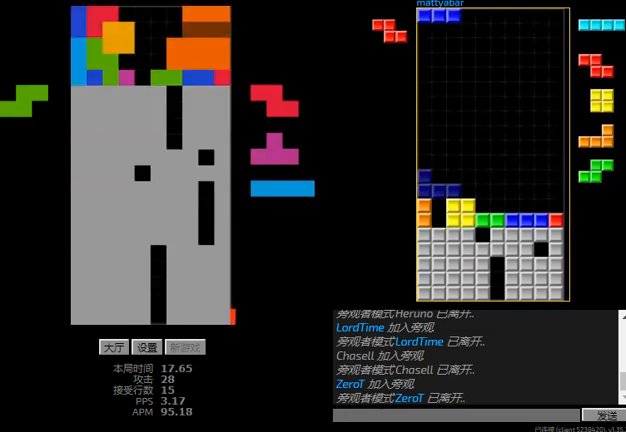
{"keys": [], "events": [[167, "right", "up"], [234, "hd", "down"], [400, "hd", "up"]]}
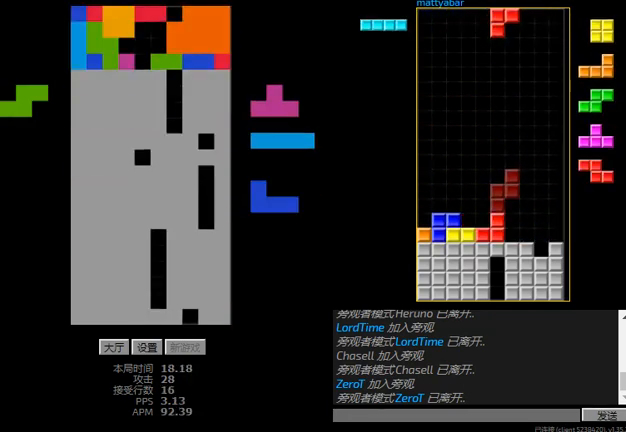
{"keys": ["sd"], "events": [[167, "l", "down"], [167, "sd", "down"], [234, "l", "up"], [300, "r", "down"], [400, "r", "up"]]}
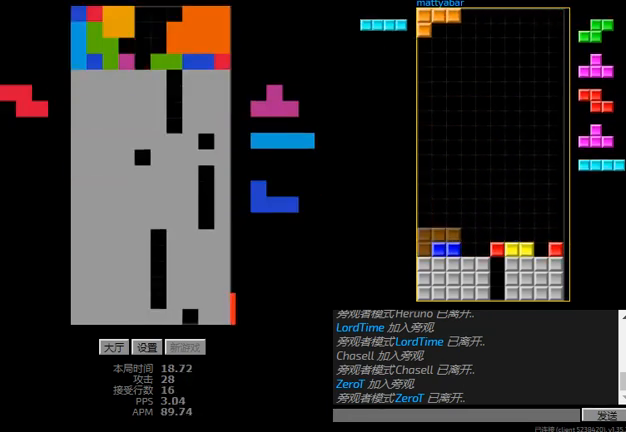
{"keys": ["r"], "events": [[67, "r", "down"], [334, "r", "up"], [334, "sd", "up"], [367, "hd", "down"], [434, "r", "down"], [467, "hd", "up"]]}
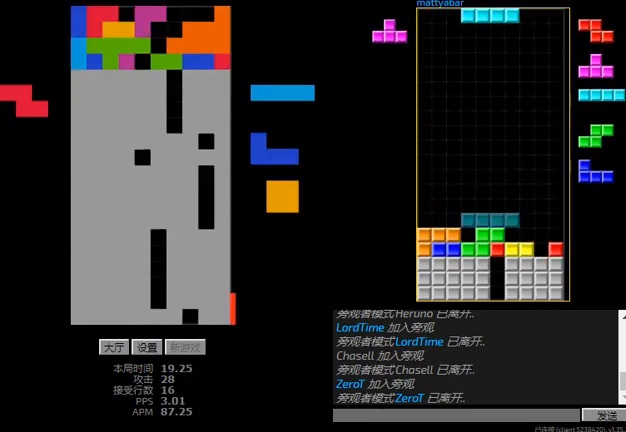
{"keys": ["hd", "r", "right"], "events": [[67, "right", "down"], [167, "r", "up"], [167, "right", "up"], [234, "hd", "down"], [300, "r", "down"], [334, "hd", "up"], [434, "hd", "down"], [434, "r", "up"], [500, "r", "down"], [500, "right", "down"]]}
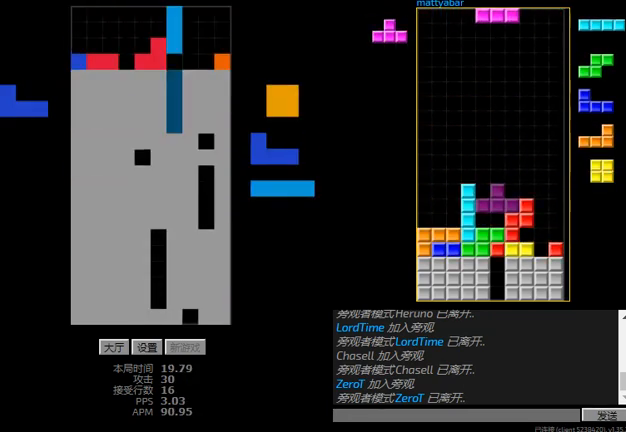
{"keys": ["r", "right"], "events": [[100, "hd", "up"], [100, "right", "up"], [134, "r", "up"], [300, "hd", "down"], [400, "hd", "up"], [400, "r", "down"], [400, "right", "down"]]}
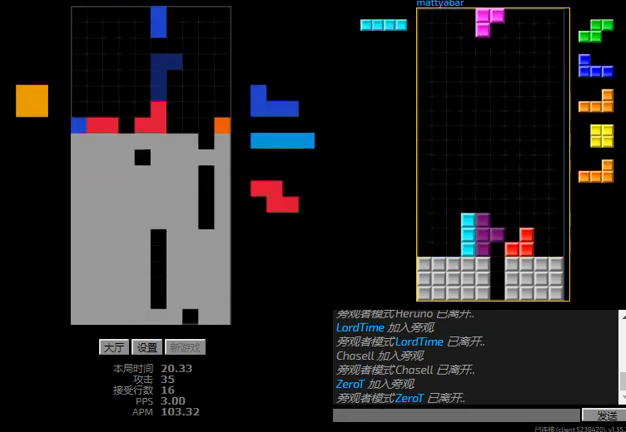
{"keys": ["hd"], "events": [[100, "hd", "down"], [100, "r", "up"], [200, "hd", "up"], [334, "right", "up"], [500, "hd", "down"]]}
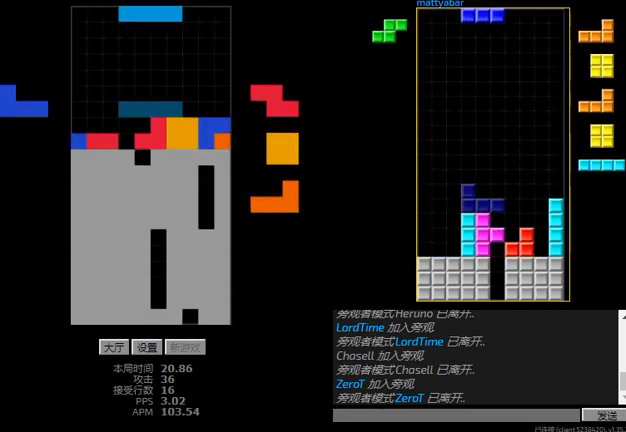
{"keys": ["left"], "events": [[167, "hd", "up"], [300, "left", "down"], [334, "r", "down"], [500, "r", "up"]]}
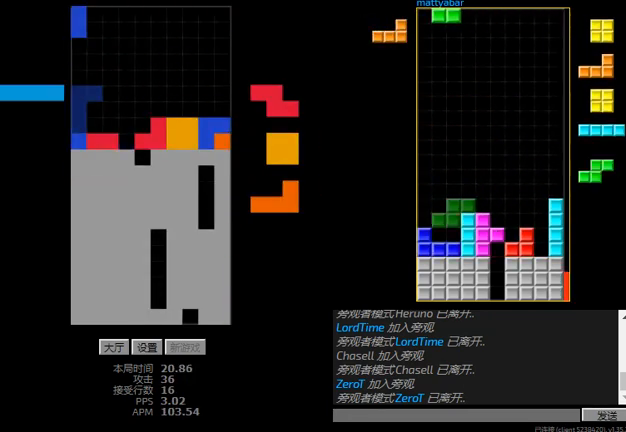
{"keys": ["left"], "events": [[34, "hd", "down"], [34, "l", "down"], [34, "left", "up"], [100, "left", "down"], [100, "sd", "down"], [134, "hd", "up"], [167, "l", "up"], [267, "sd", "up"]]}
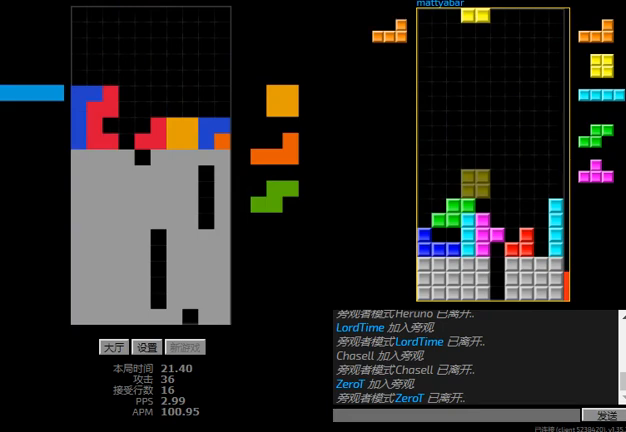
{"keys": ["hd", "right"], "events": [[34, "hd", "down"], [34, "left", "up"], [134, "right", "down"], [167, "hd", "up"], [300, "hd", "down"]]}
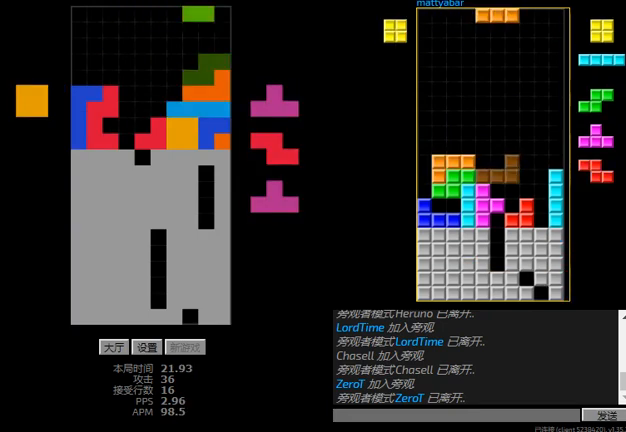
{"keys": [], "events": [[67, "right", "up"], [167, "left", "down"], [200, "hd", "up"], [334, "hd", "down"], [334, "left", "up"], [400, "r", "down"], [400, "right", "down"], [434, "hd", "up"], [467, "right", "up"], [500, "r", "up"]]}
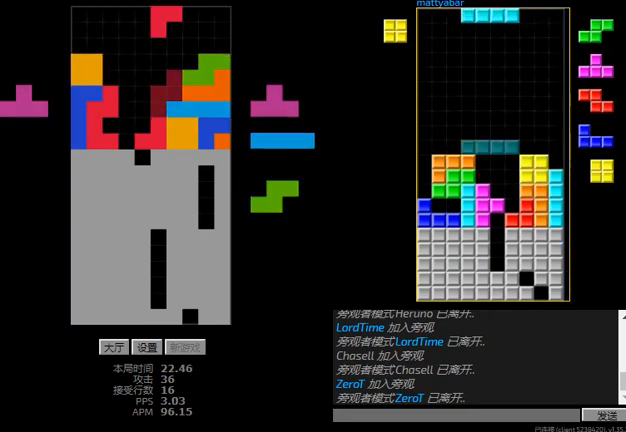
{"keys": ["hd"], "events": [[34, "hd", "down"], [100, "l", "down"], [100, "sd", "down"], [167, "hd", "up"], [200, "l", "up"], [334, "l", "down"], [434, "l", "up"], [467, "sd", "up"], [500, "hd", "down"]]}
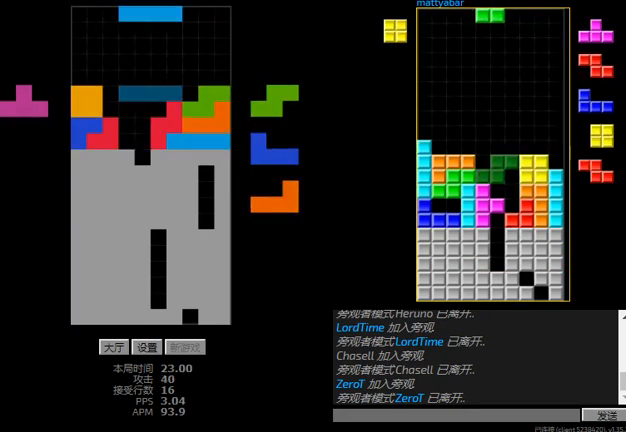
{"keys": ["hd", "l"], "events": [[167, "hd", "up"], [200, "left", "down"], [267, "left", "up"], [334, "hd", "down"], [400, "l", "down"]]}
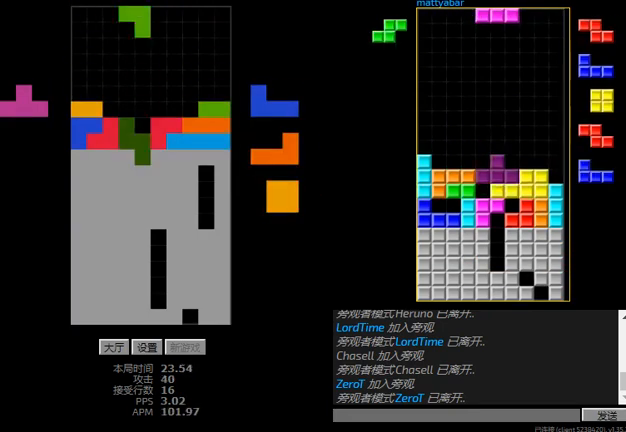
{"keys": ["hd"], "events": [[34, "hd", "up"], [34, "l", "up"], [134, "hd", "down"], [234, "left", "down"], [234, "r", "down"], [267, "hd", "up"], [334, "left", "up"], [467, "r", "up"], [500, "hd", "down"]]}
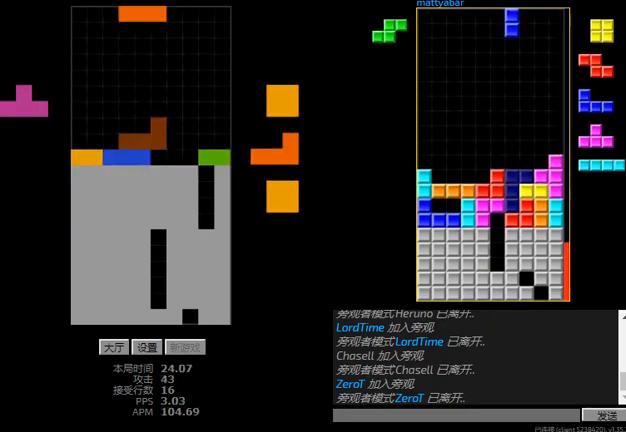
{"keys": ["hd"], "events": [[34, "right", "down"], [134, "hd", "up"], [234, "hd", "down"], [234, "right", "up"], [334, "hd", "up"], [334, "left", "down"], [500, "hd", "down"], [500, "left", "up"]]}
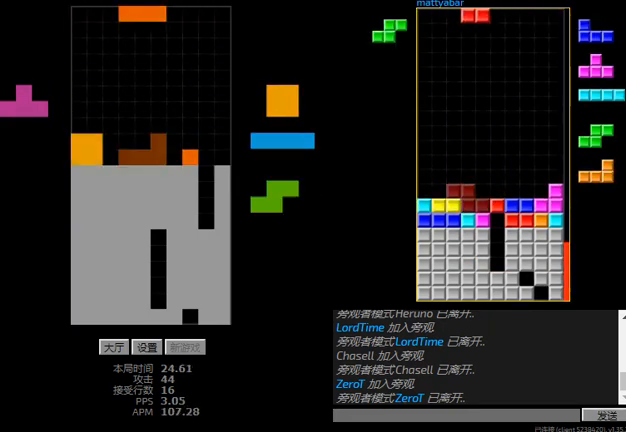
{"keys": [], "events": [[134, "hd", "up"], [134, "left", "down"], [134, "r", "down"], [200, "r", "up"], [300, "left", "up"], [334, "hd", "down"], [400, "left", "down"], [467, "hd", "up"], [500, "left", "up"]]}